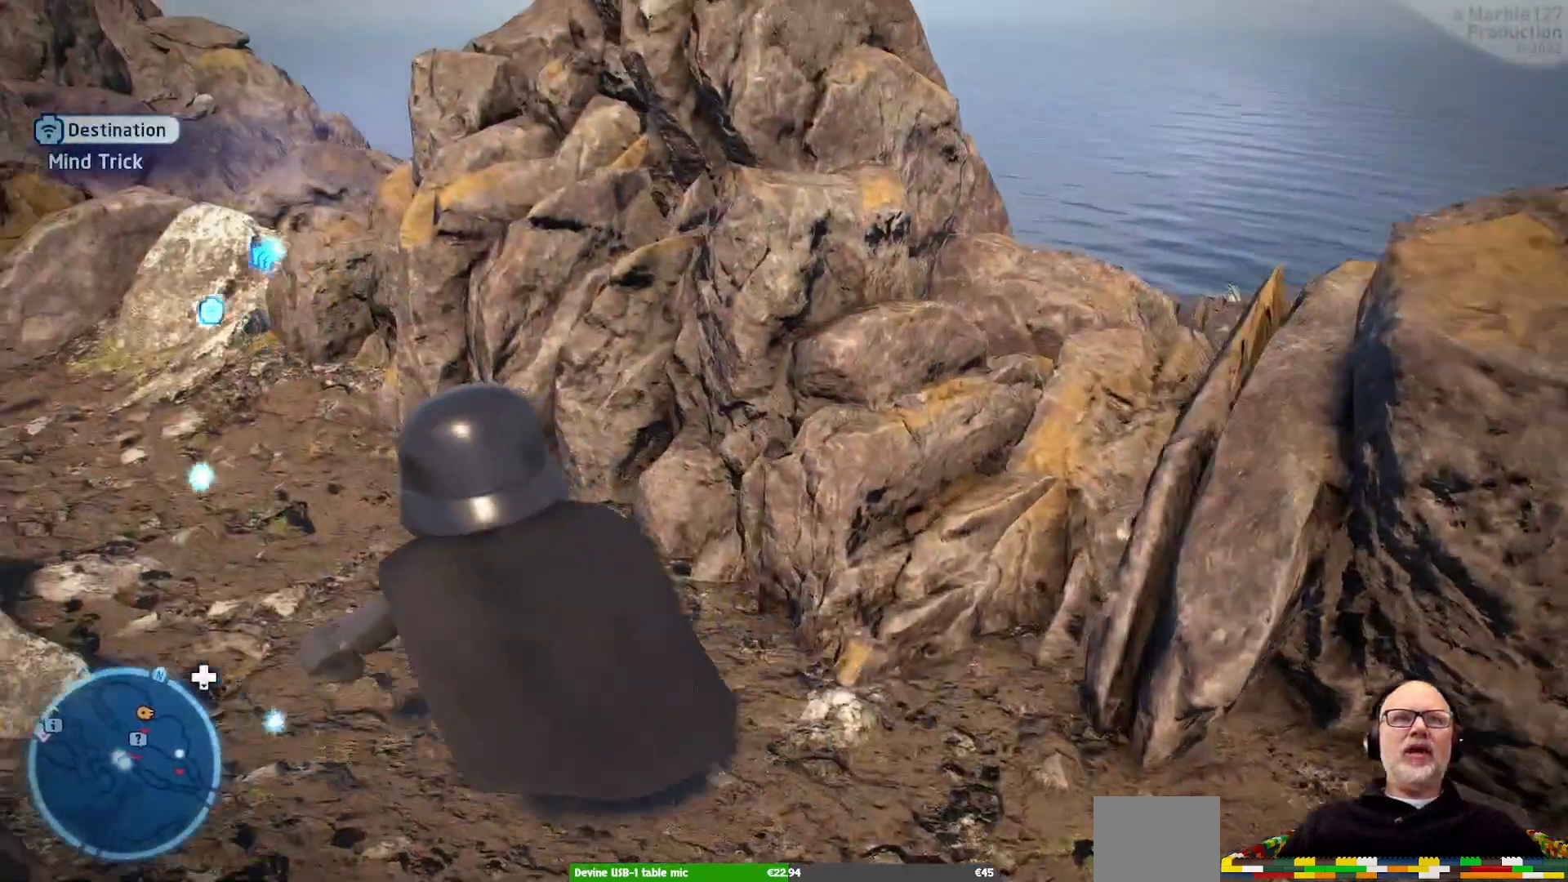
Gameplay with a controller (Xbox layout); each line is a JSON object with the inputs held at the frame after it (dt_ms = milliseconds from this image to that frame). "events" lists button and stick changes between this image and that frame as [ms after this image, input, new state], when the widget could be followed in between. Not read: L2 L3 R3 SELECT.
{"dt_ms": 1000, "buttons": [], "left_stick": "up-left", "right_stick": "center"}
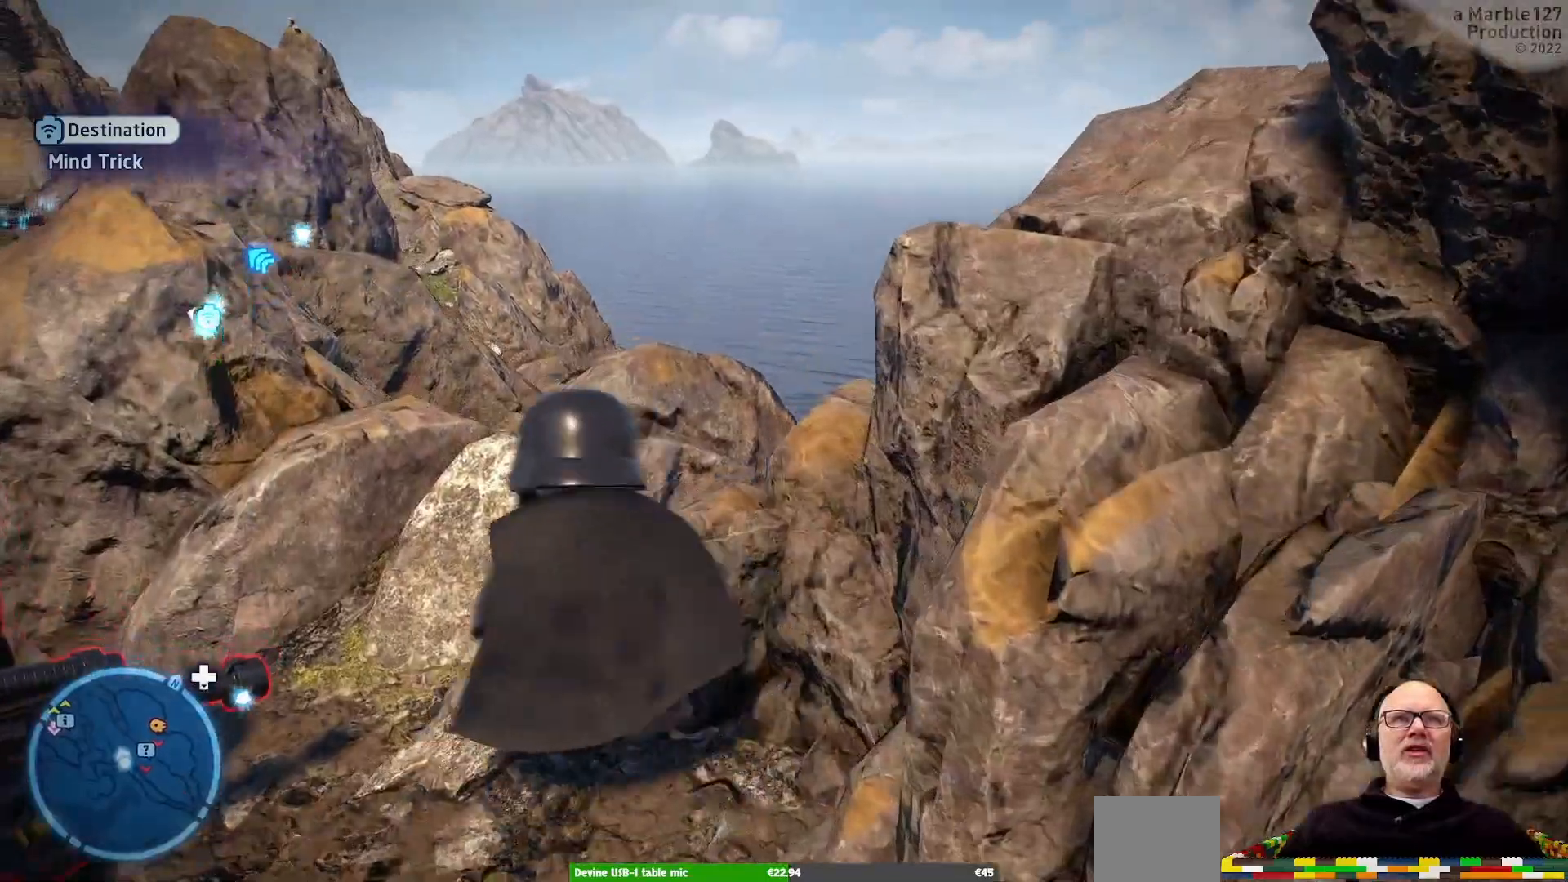
{"dt_ms": 1000, "buttons": [], "left_stick": "center", "right_stick": "center"}
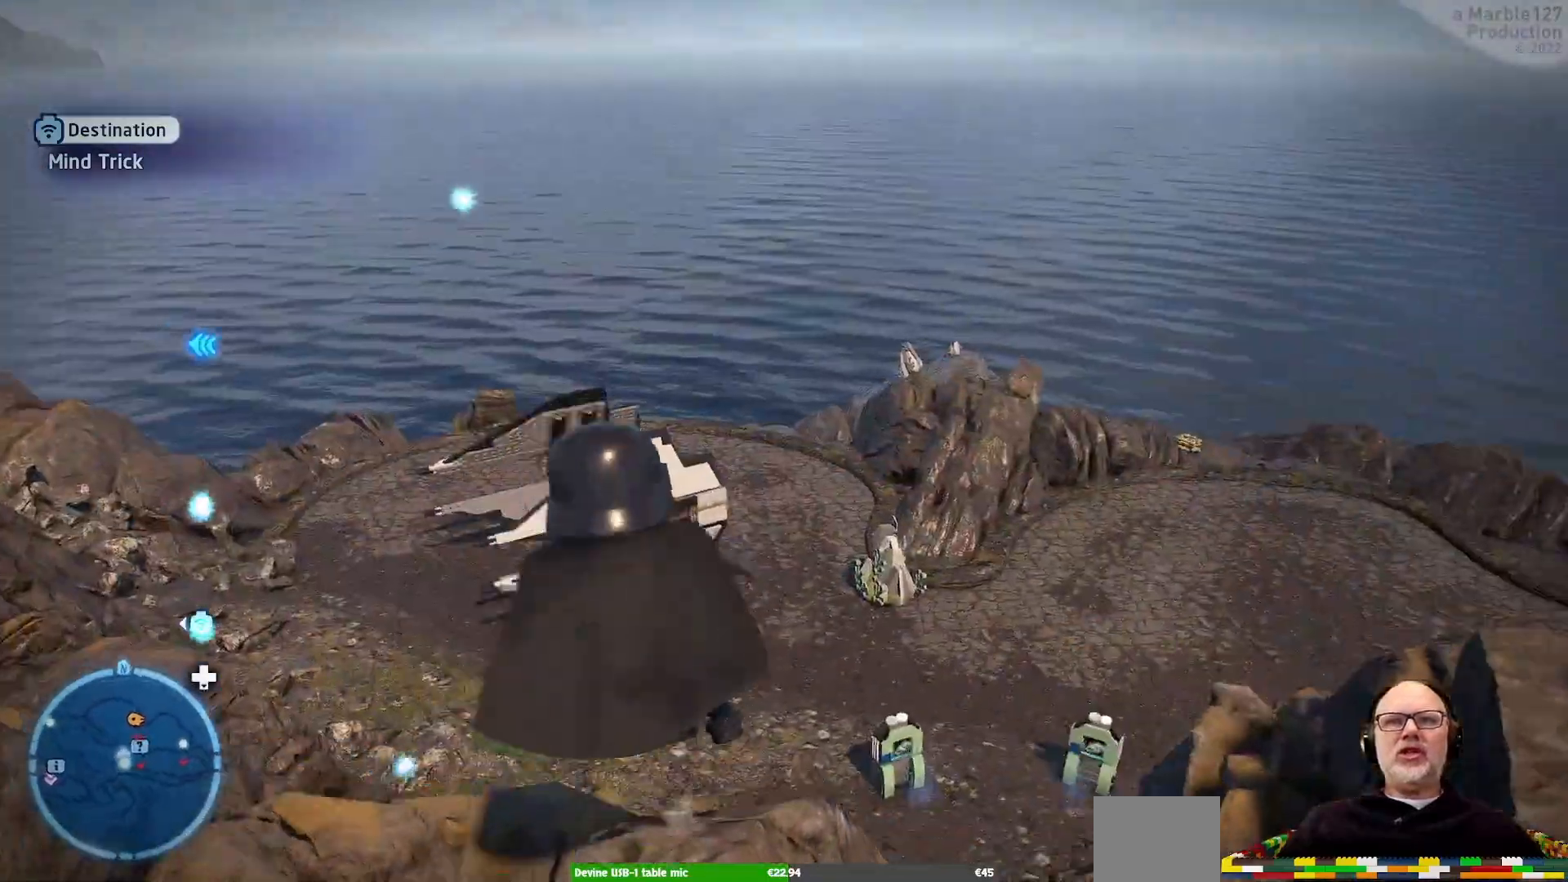
{"dt_ms": 500, "buttons": [], "left_stick": "center", "right_stick": "down", "events": [[200, "right_stick", "down"]]}
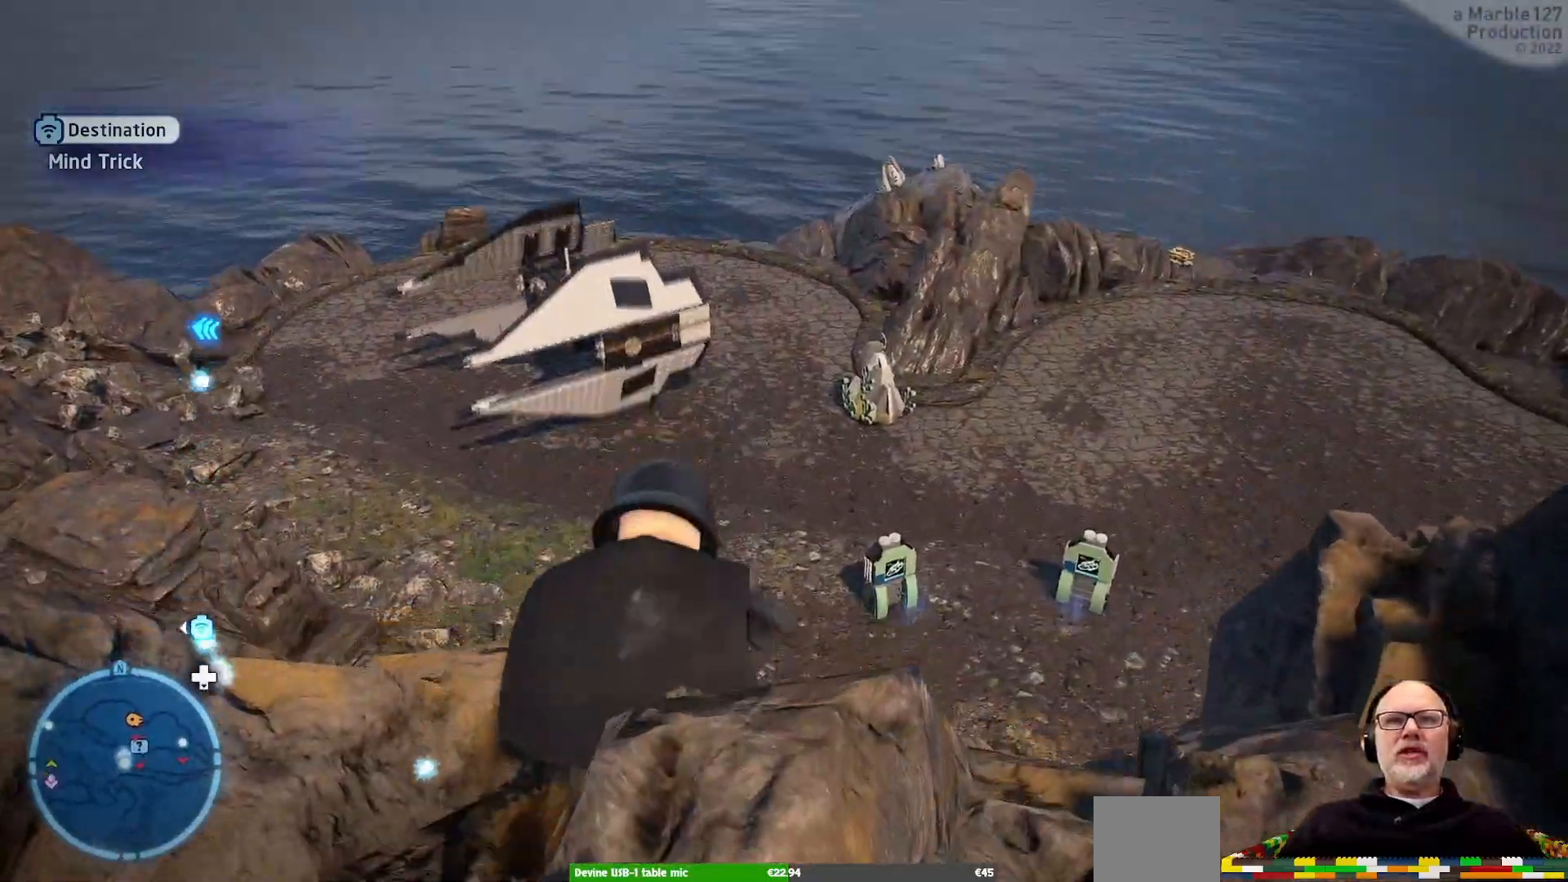
{"dt_ms": 500, "buttons": [], "left_stick": "center", "right_stick": "center", "events": [[33, "right_stick", "center"]]}
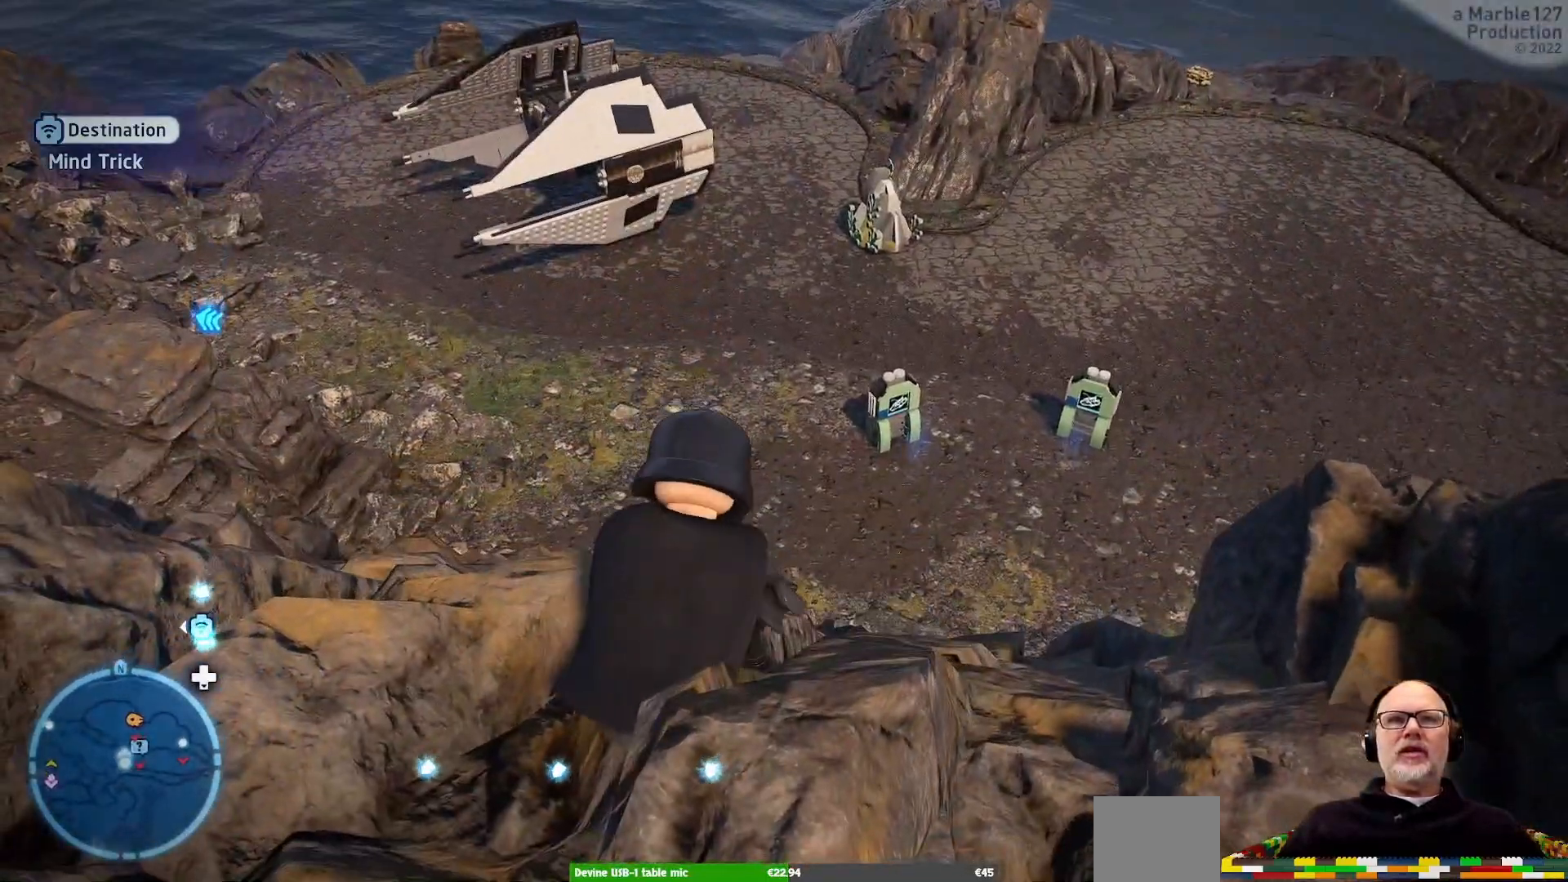
{"dt_ms": 500, "buttons": [], "left_stick": "up", "right_stick": "center", "events": [[67, "right_stick", "left"], [133, "right_stick", "down-left"], [267, "right_stick", "center"], [500, "left_stick", "up"]]}
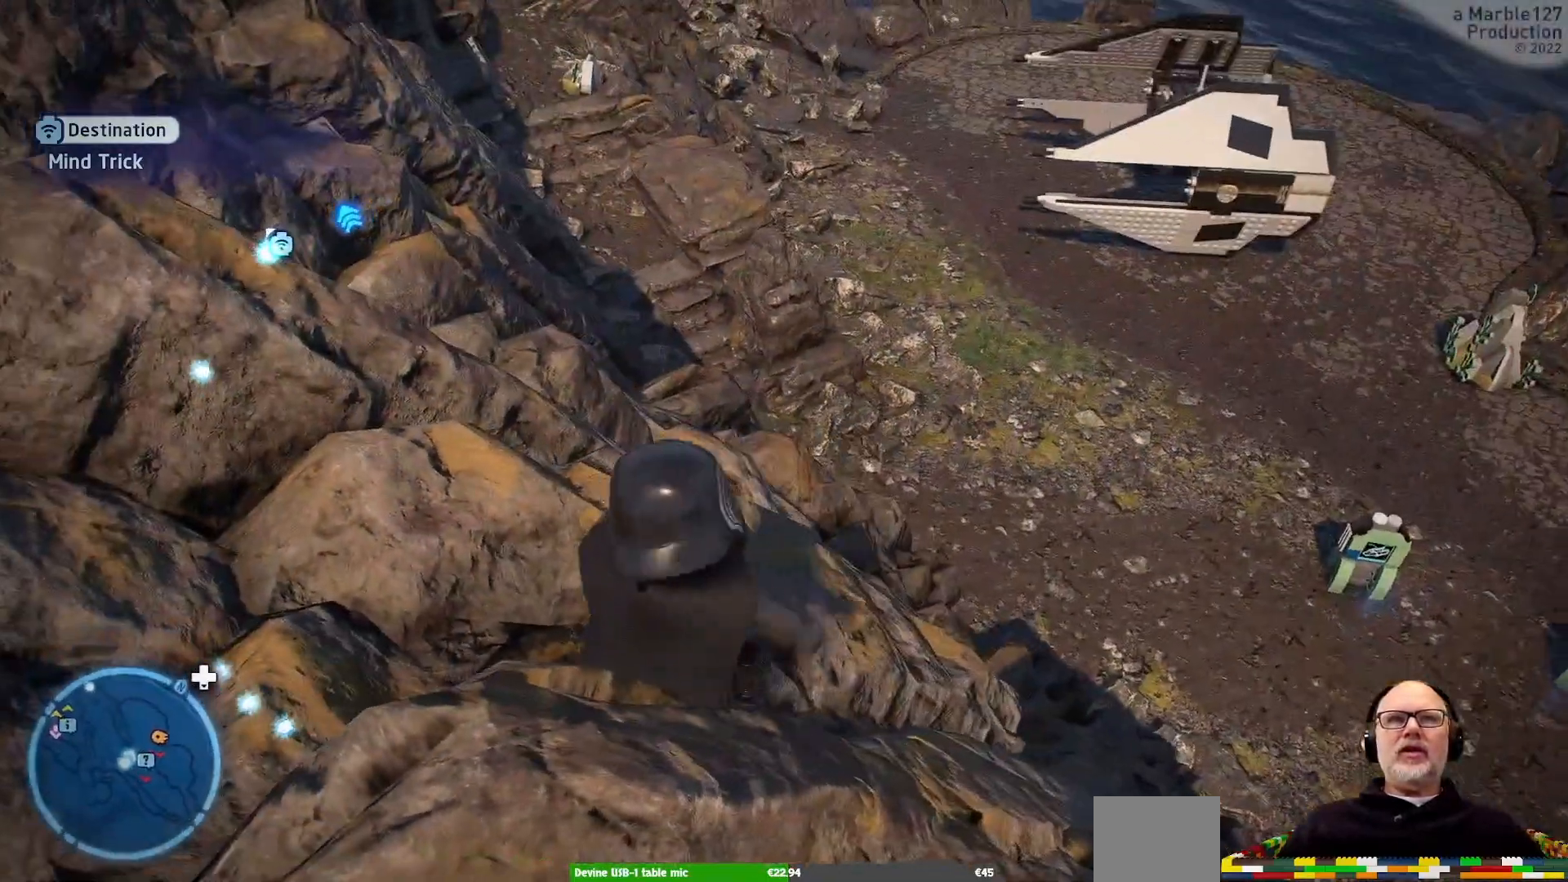
{"dt_ms": 500, "buttons": [], "left_stick": "up", "right_stick": "center", "events": [[233, "A", "down"], [400, "A", "up"]]}
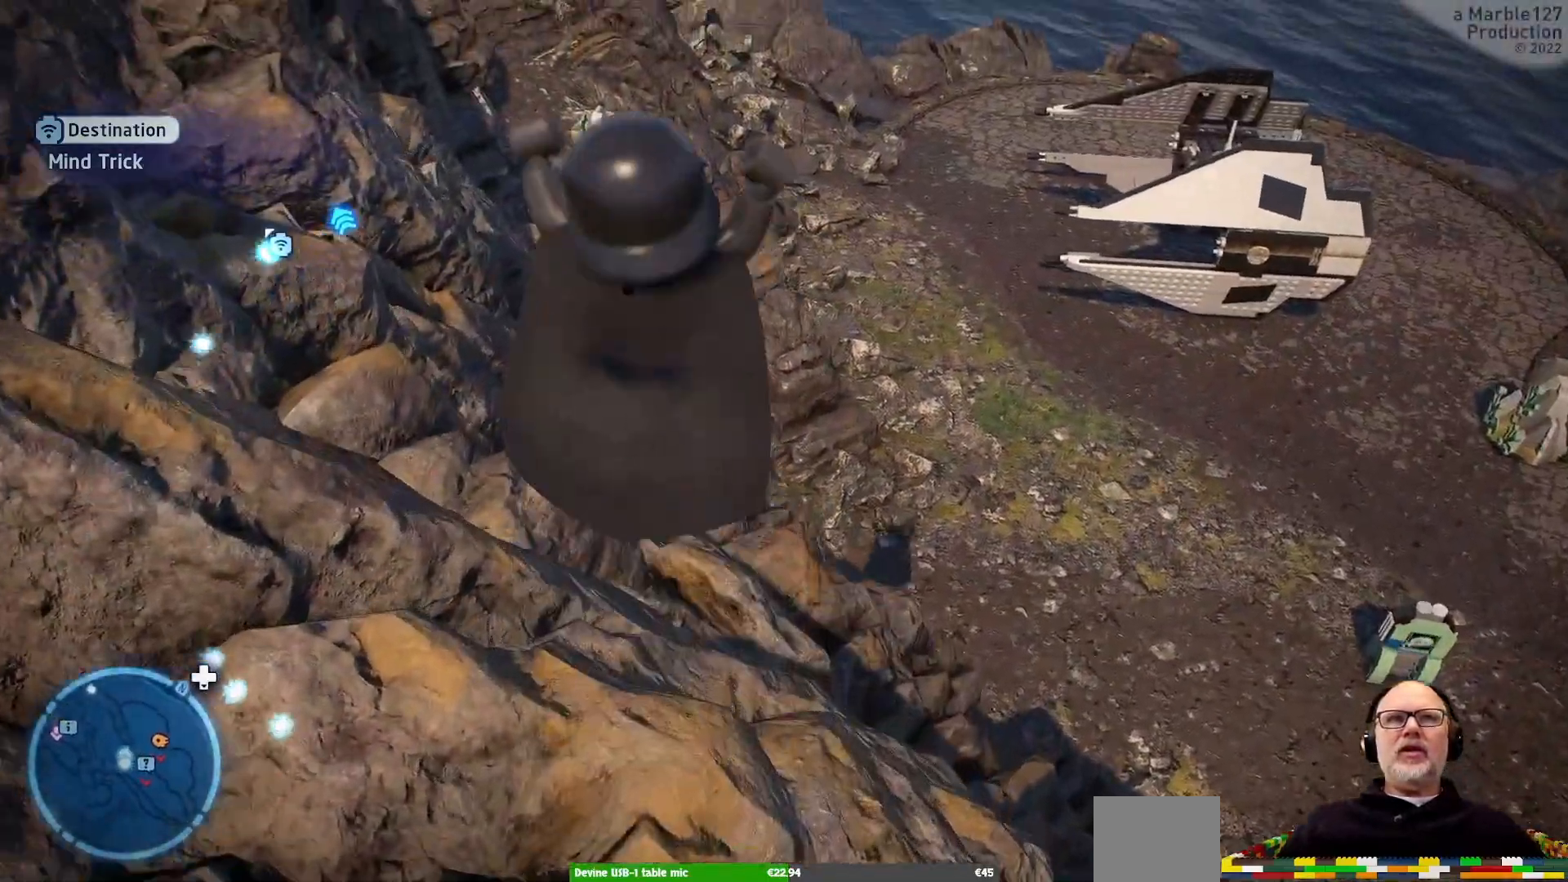
{"dt_ms": 500, "buttons": ["A"], "left_stick": "up", "right_stick": "center"}
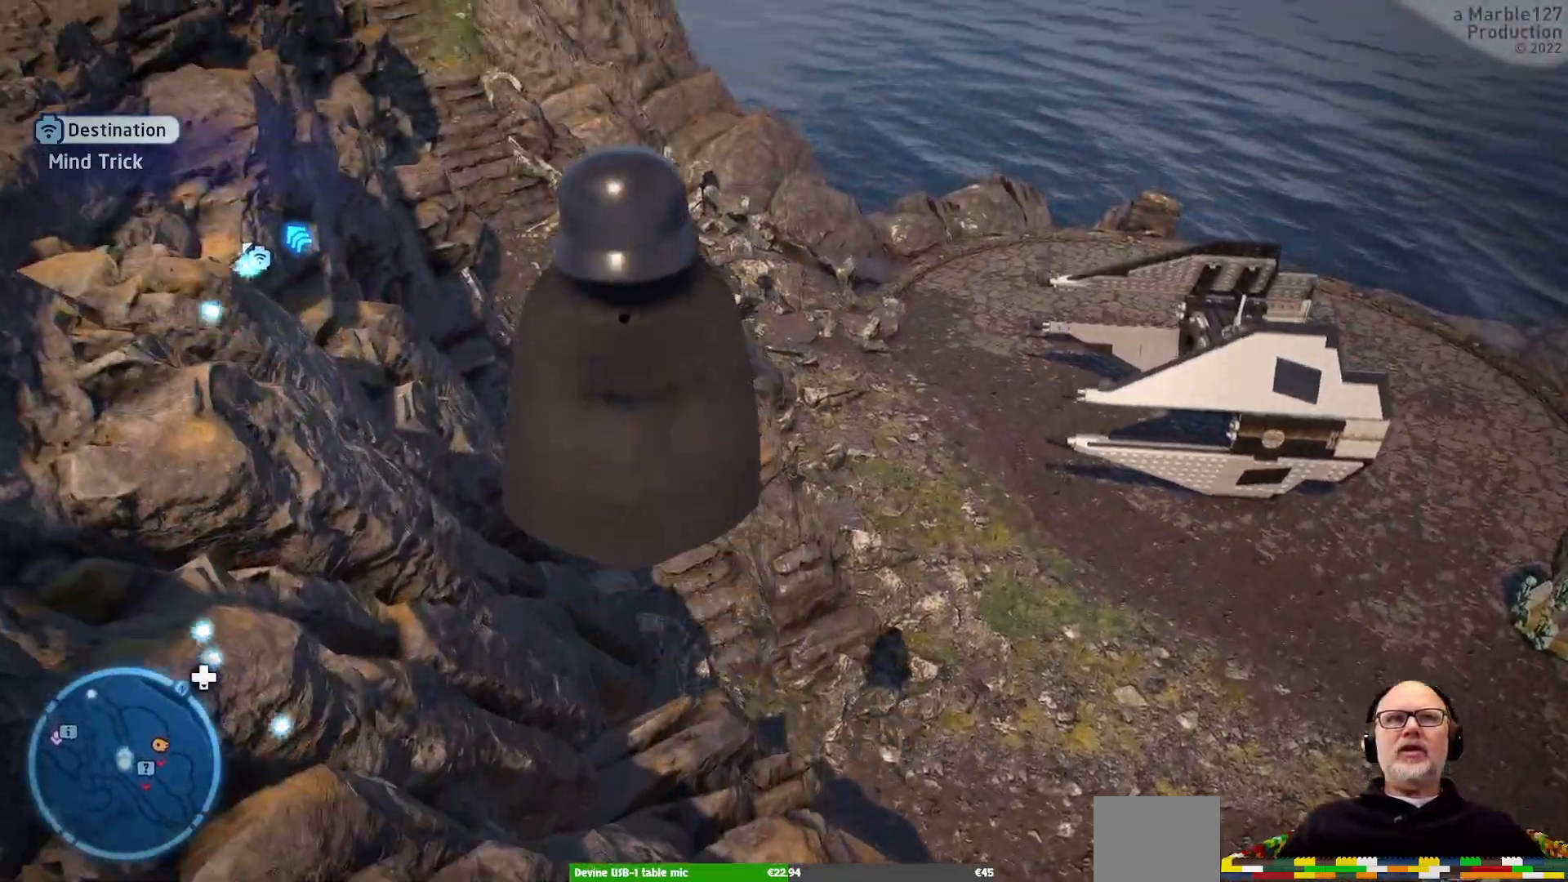
{"dt_ms": 500, "buttons": ["A"], "left_stick": "up", "right_stick": "center"}
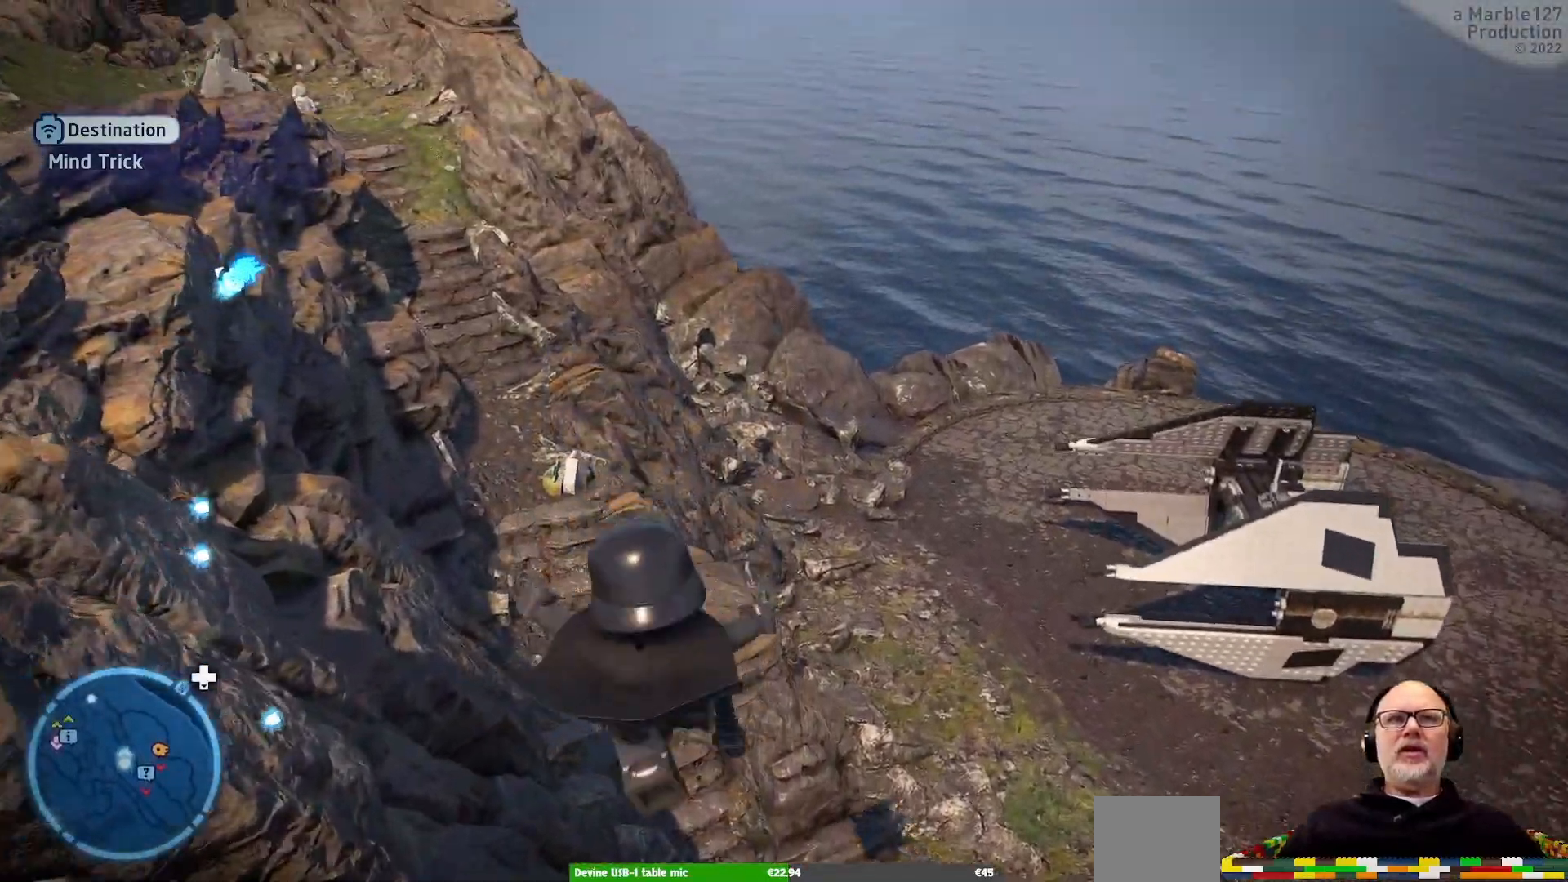
{"dt_ms": 500, "buttons": ["A"], "left_stick": "up", "right_stick": "center", "events": []}
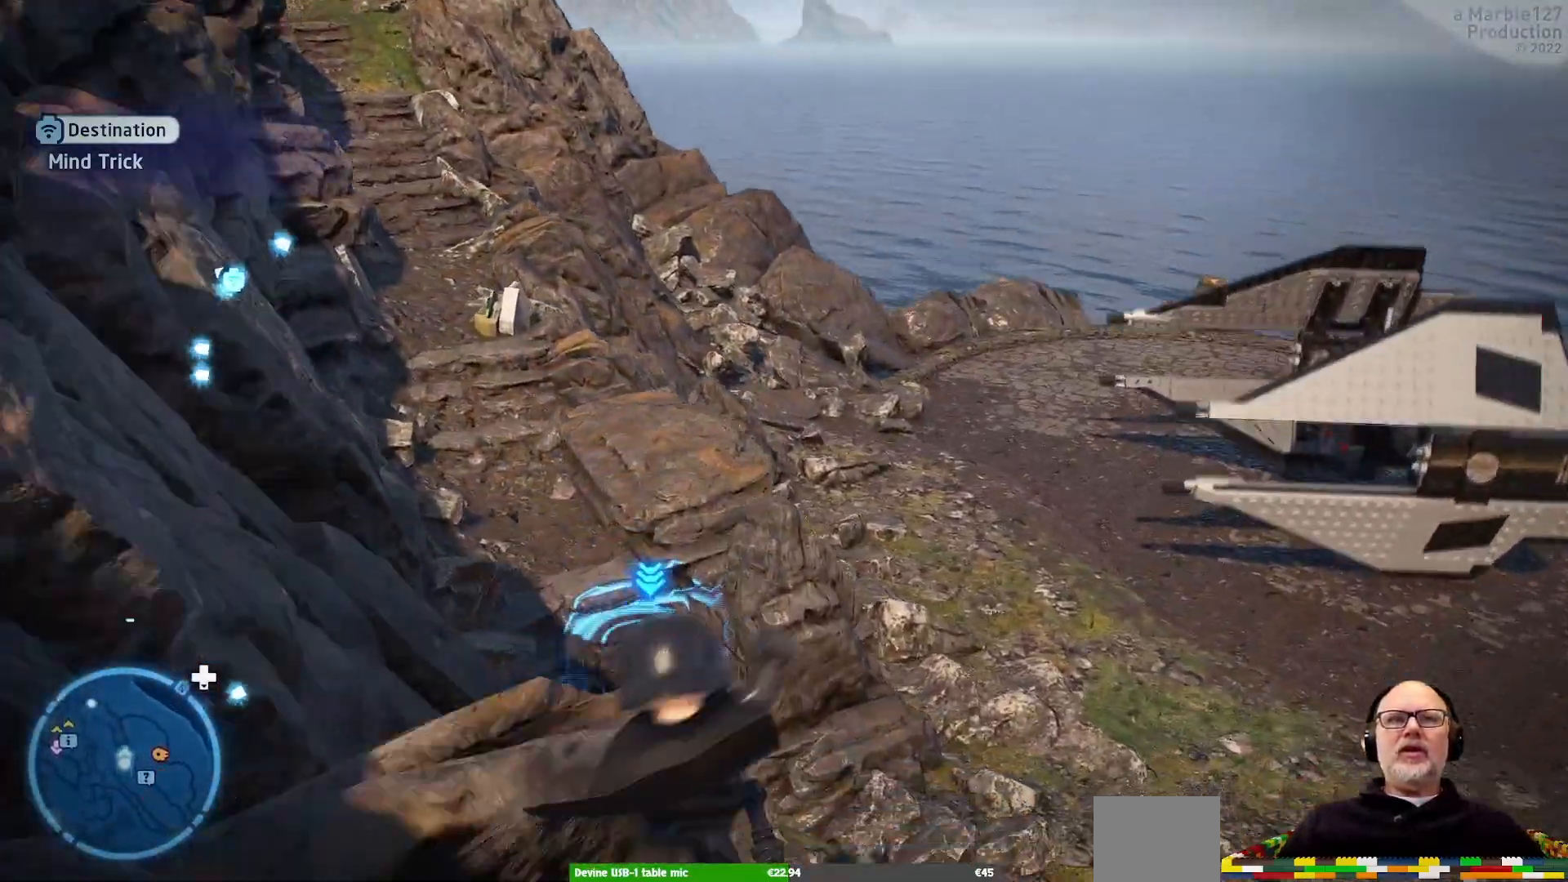
{"dt_ms": 500, "buttons": [], "left_stick": "up-left", "right_stick": "left"}